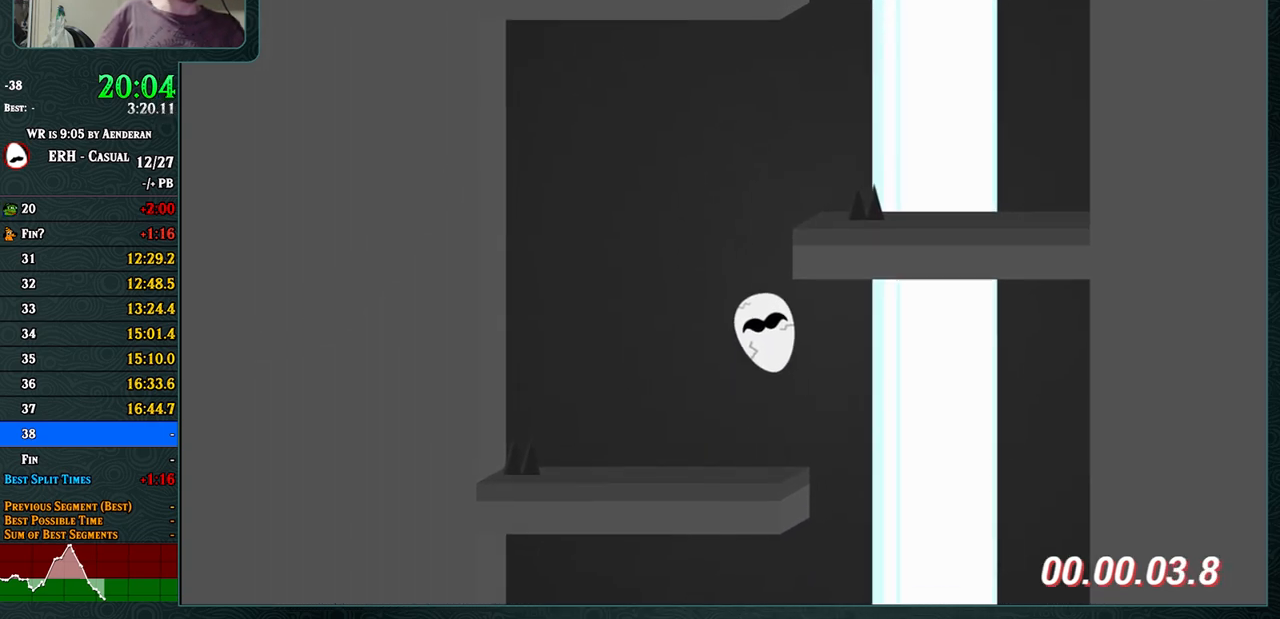
Gameplay with a controller (arcade stick); each line is a JSON object with the inputs held at the frame after it. "events" lists button and stick changes between this image and that frame as [ms after this image, input, new state], when the widget could be followed in between. Not read: L3 R3.
{"buttons": [], "left_stick": "center", "events": [[250, "CROSS", "up"]]}
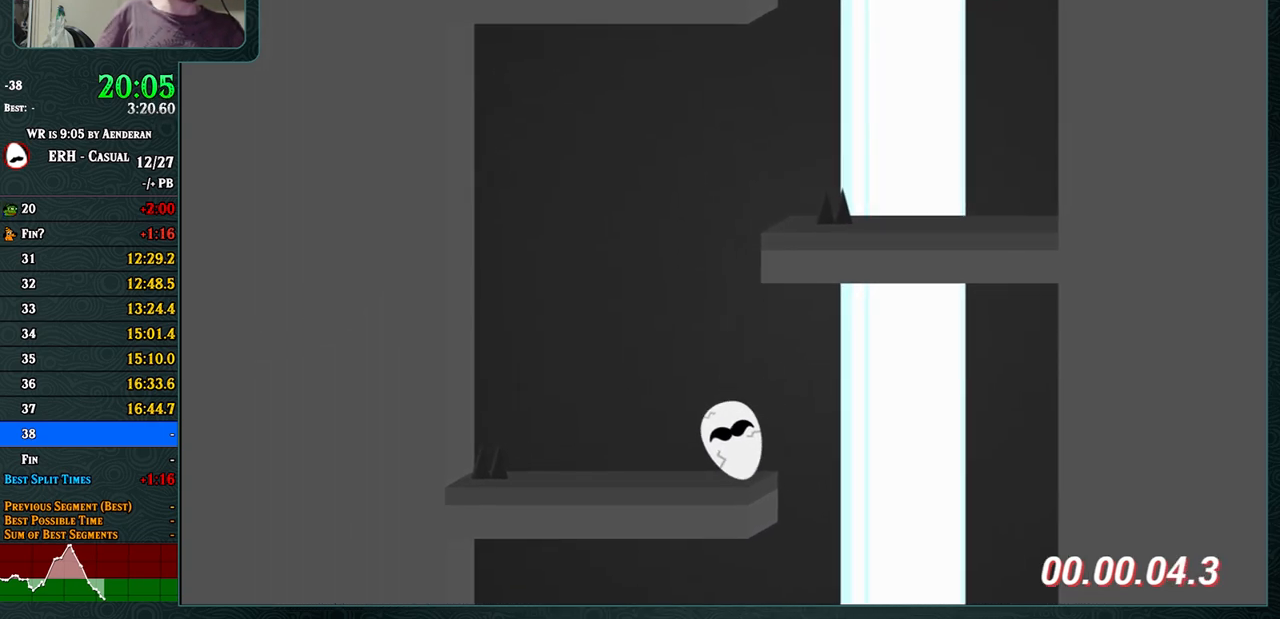
{"buttons": [], "left_stick": "center", "events": [[200, "R1", "down"], [233, "R1", "up"]]}
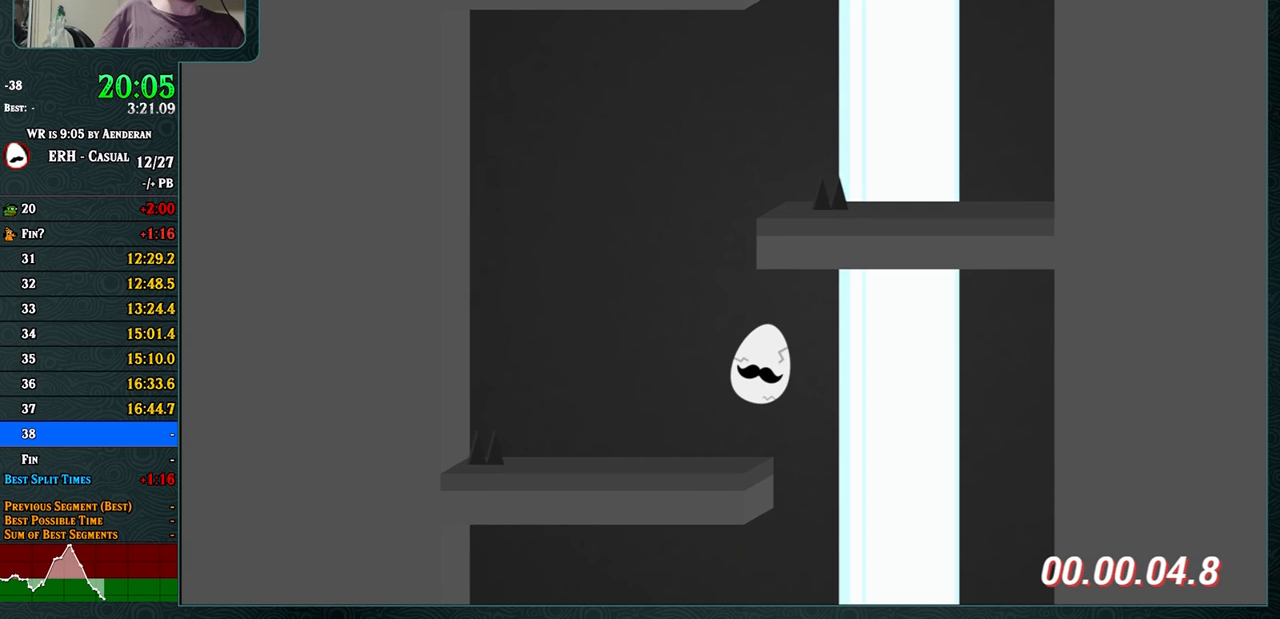
{"buttons": [], "left_stick": "center", "events": [[83, "CROSS", "down"], [183, "R1", "down"], [250, "R1", "up"], [400, "CROSS", "up"]]}
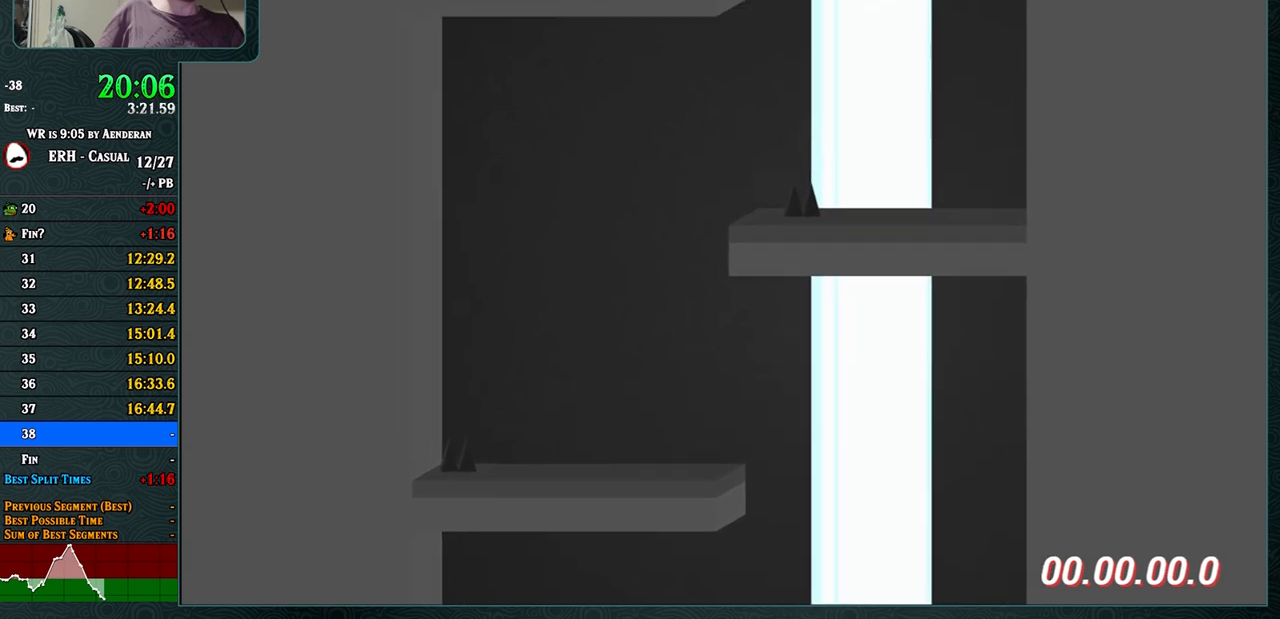
{"buttons": ["CROSS", "L1"], "left_stick": "center", "events": [[383, "CROSS", "down"], [467, "L1", "down"]]}
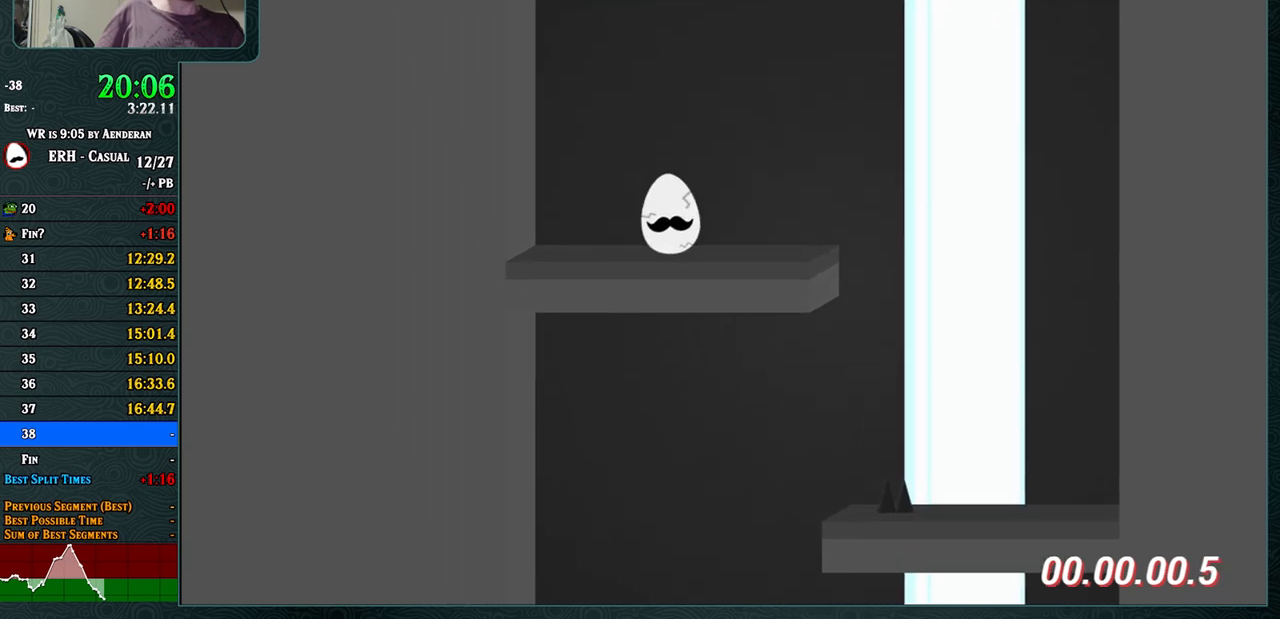
{"buttons": [], "left_stick": "center", "events": [[67, "L1", "up"], [483, "CROSS", "up"]]}
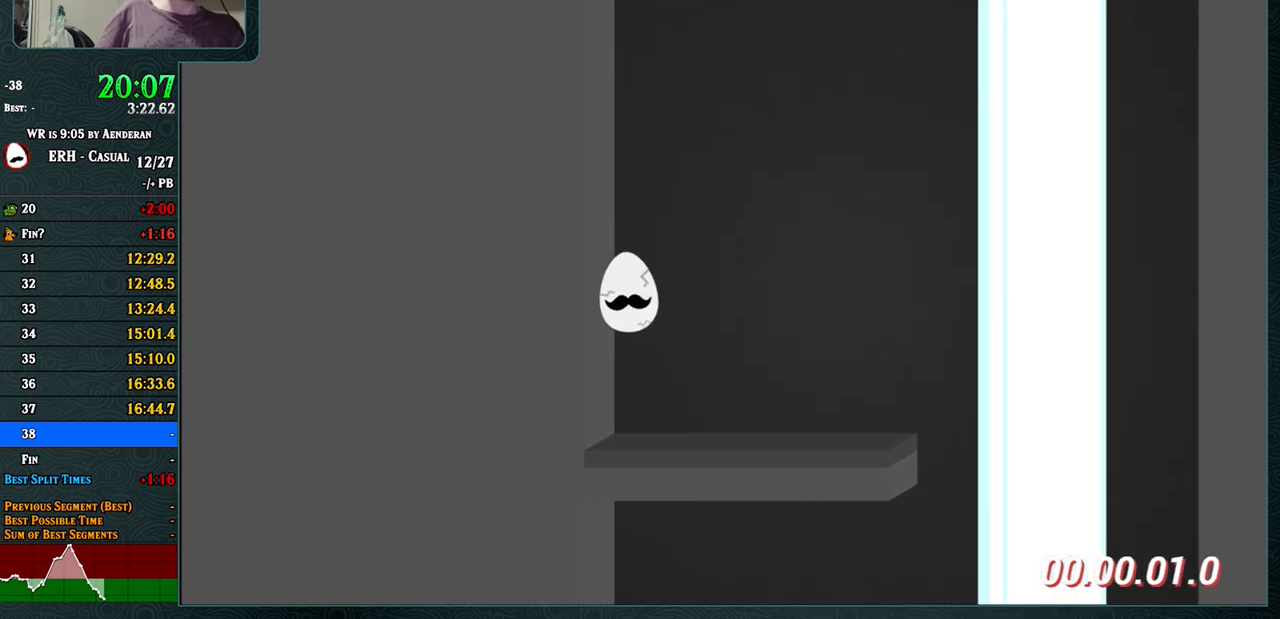
{"buttons": [], "left_stick": "center", "events": [[100, "R1", "down"], [233, "R1", "up"], [433, "R1", "down"], [500, "R1", "up"]]}
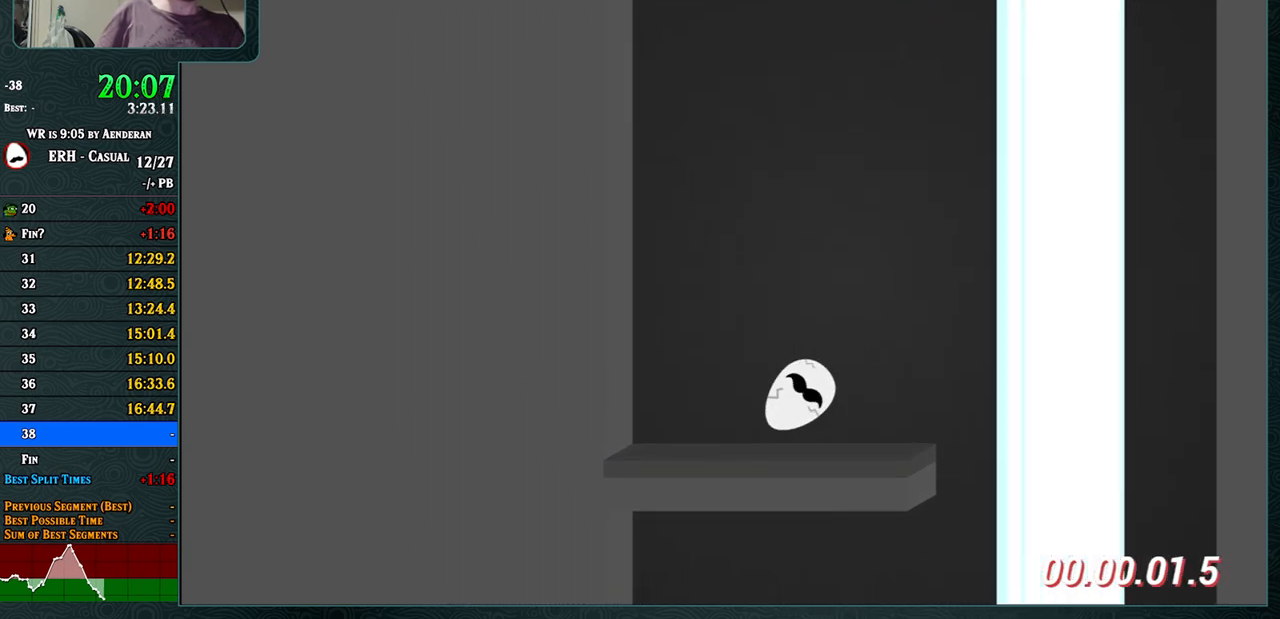
{"buttons": [], "left_stick": "center", "events": [[383, "L1", "down"], [417, "L1", "up"]]}
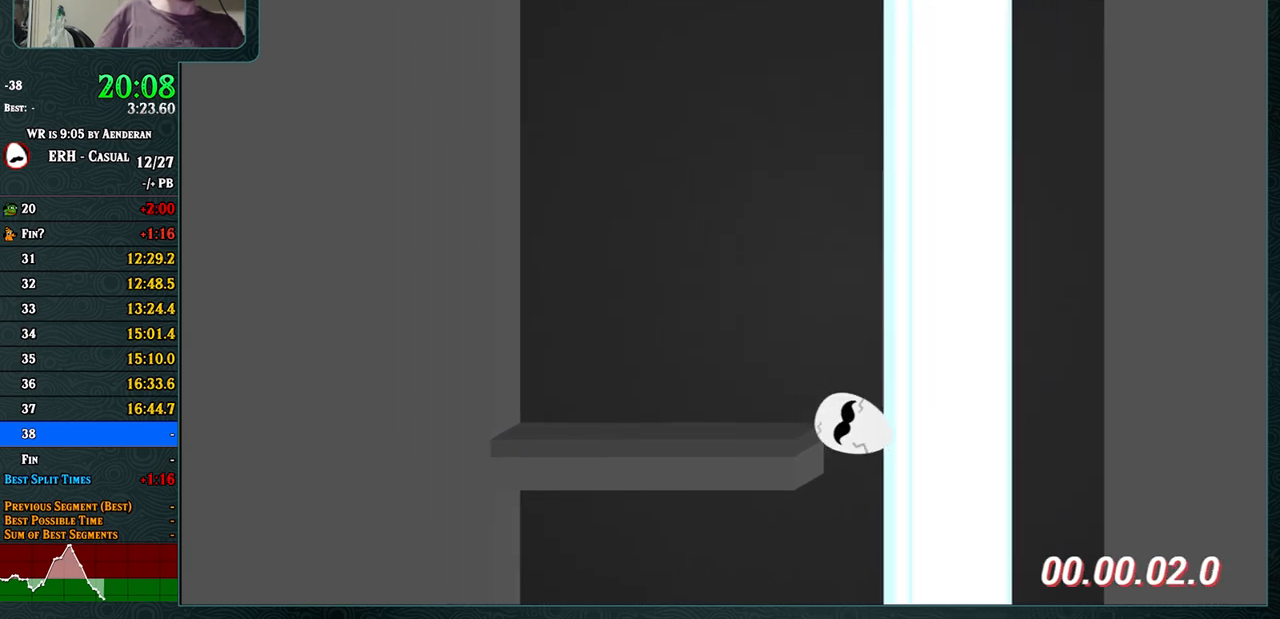
{"buttons": [], "left_stick": "center", "events": [[300, "L1", "down"], [383, "L1", "up"]]}
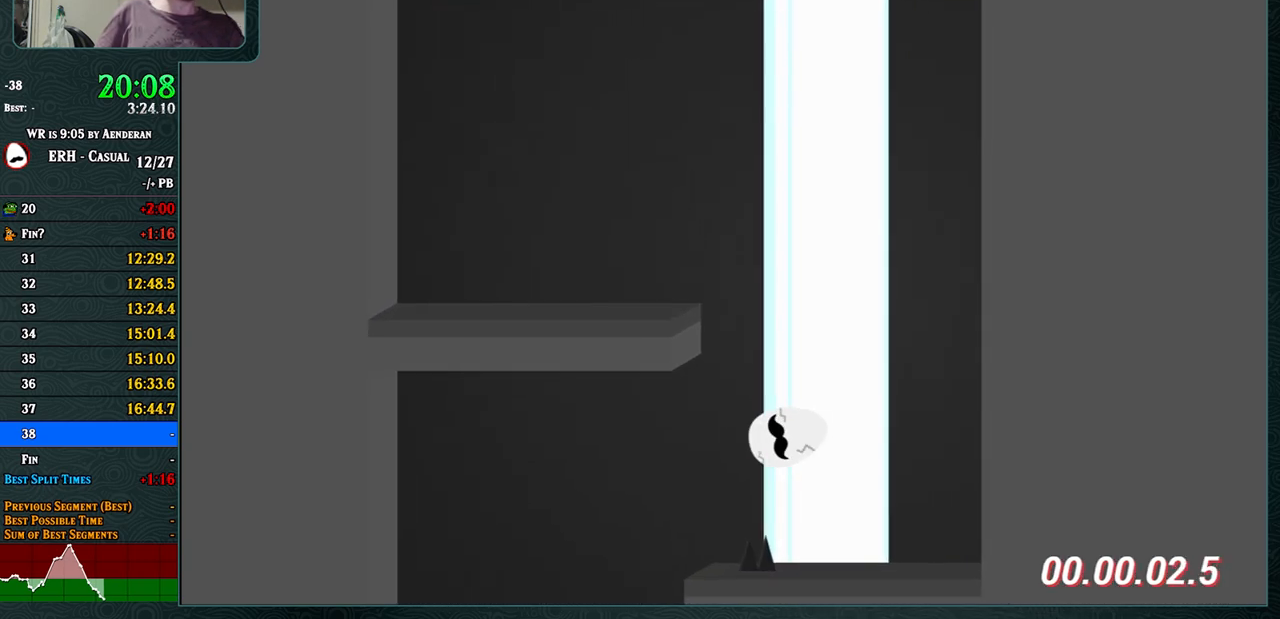
{"buttons": [], "left_stick": "center", "events": []}
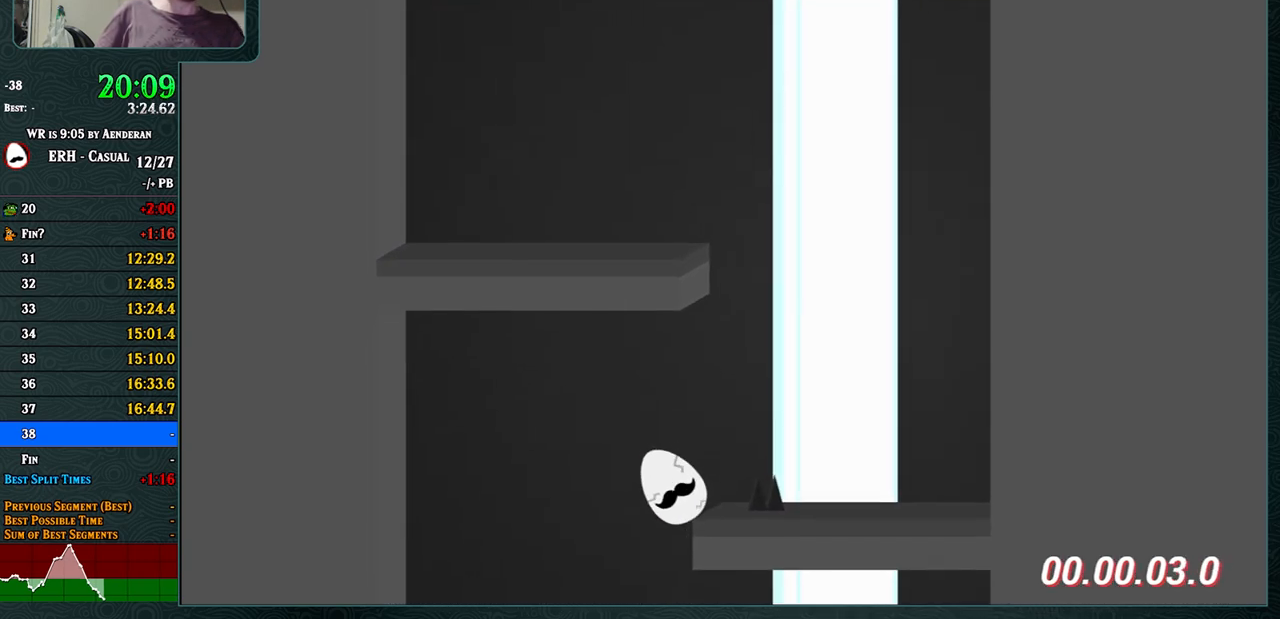
{"buttons": [], "left_stick": "center", "events": [[417, "R1", "down"], [467, "R1", "up"]]}
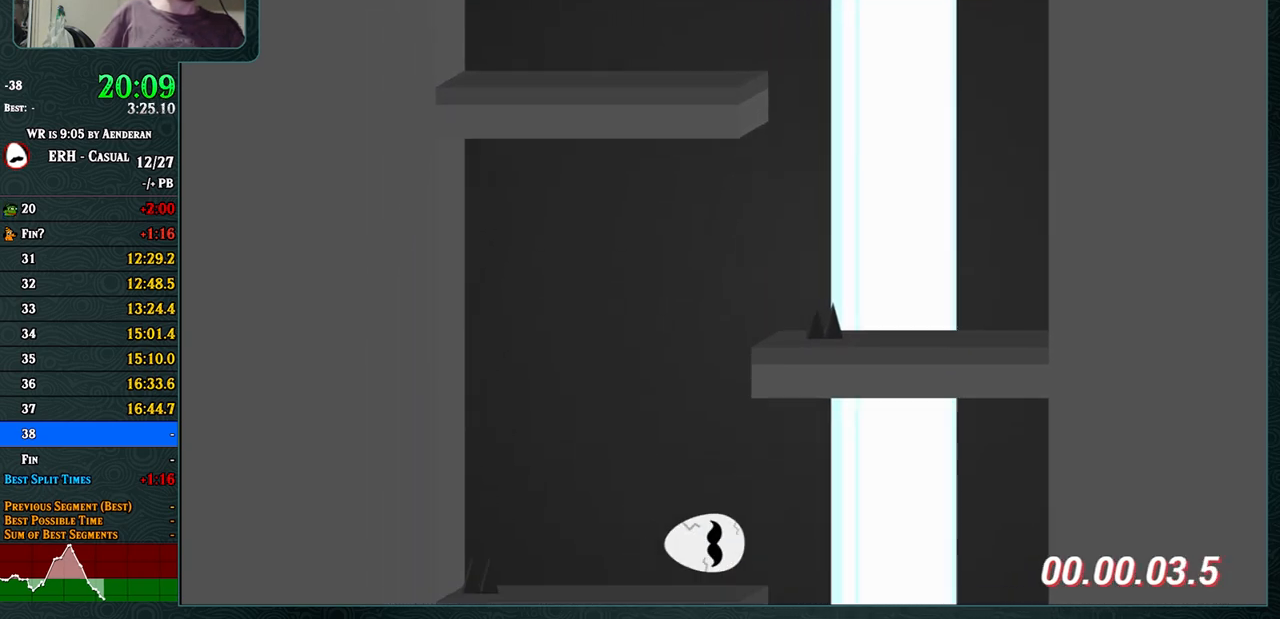
{"buttons": ["CROSS"], "left_stick": "center", "events": [[183, "CROSS", "down"]]}
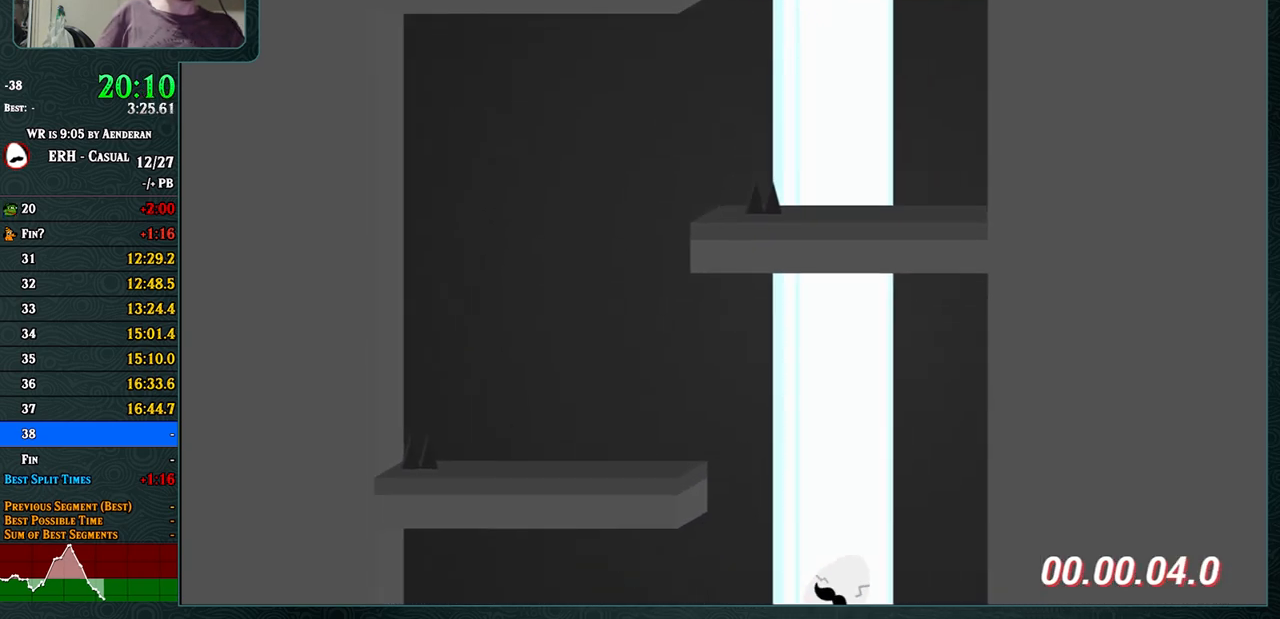
{"buttons": [], "left_stick": "center", "events": [[183, "CROSS", "up"]]}
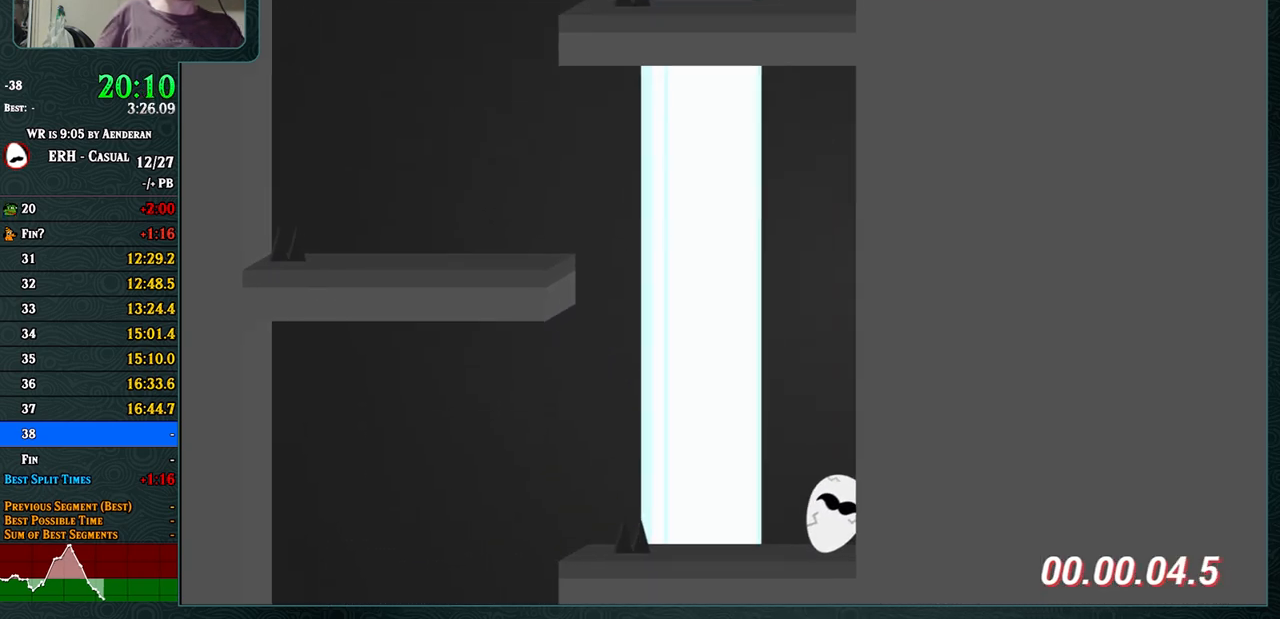
{"buttons": [], "left_stick": "center", "events": [[233, "L1", "down"], [283, "L1", "up"]]}
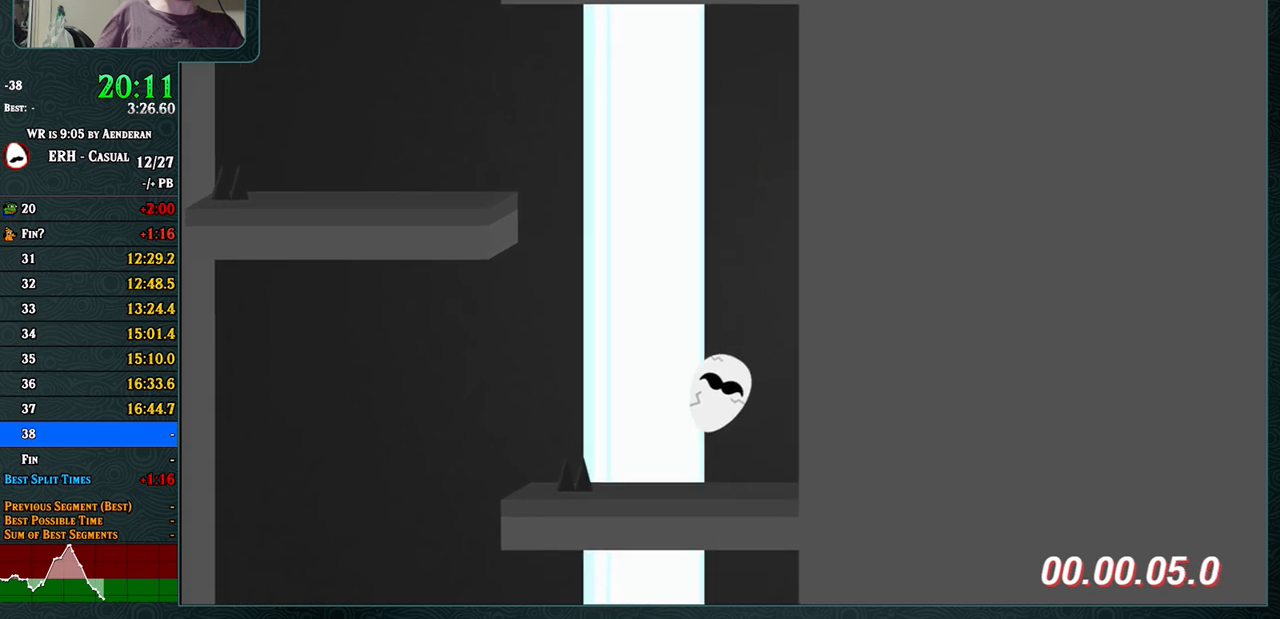
{"buttons": ["CROSS"], "left_stick": "center", "events": [[250, "CROSS", "down"]]}
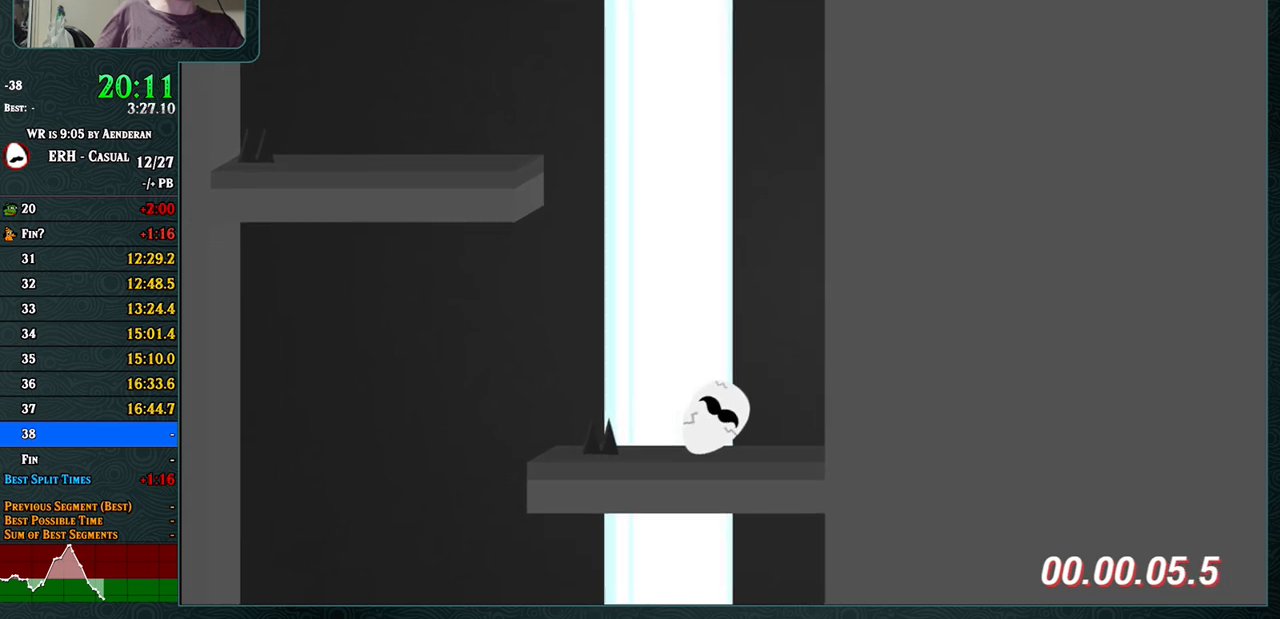
{"buttons": ["R1"], "left_stick": "center", "events": [[167, "CROSS", "up"], [500, "R1", "down"]]}
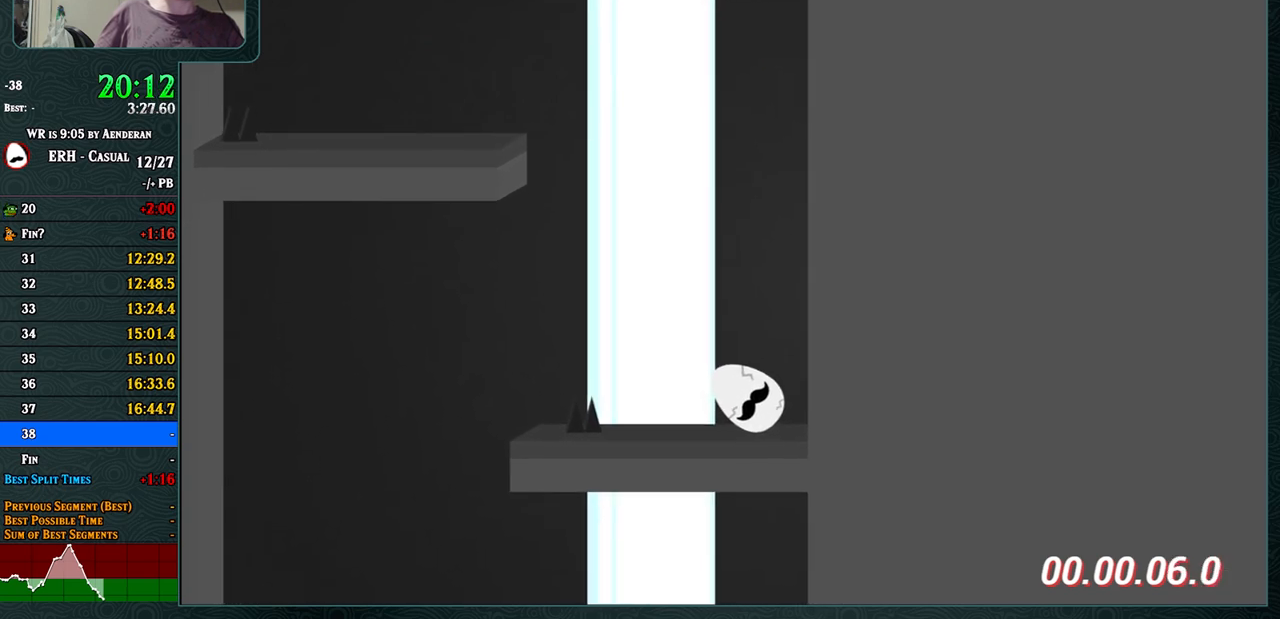
{"buttons": [], "left_stick": "center", "events": [[50, "R1", "up"]]}
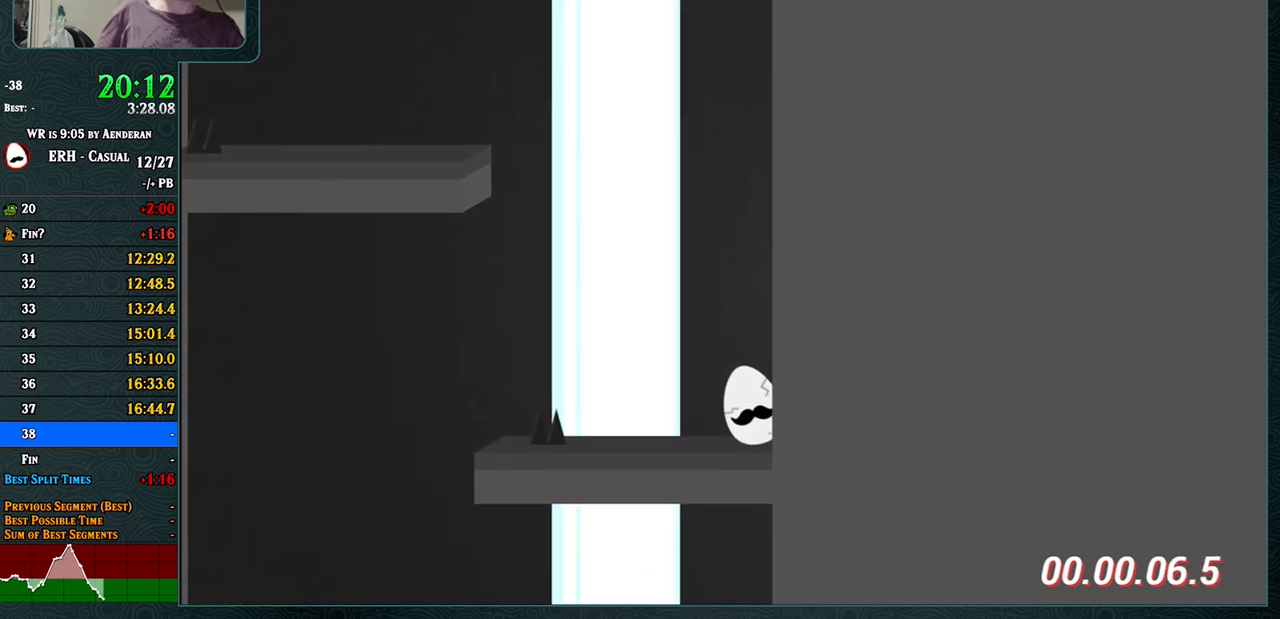
{"buttons": ["CROSS"], "left_stick": "center", "events": [[17, "L1", "down"], [50, "L1", "up"], [433, "CROSS", "down"]]}
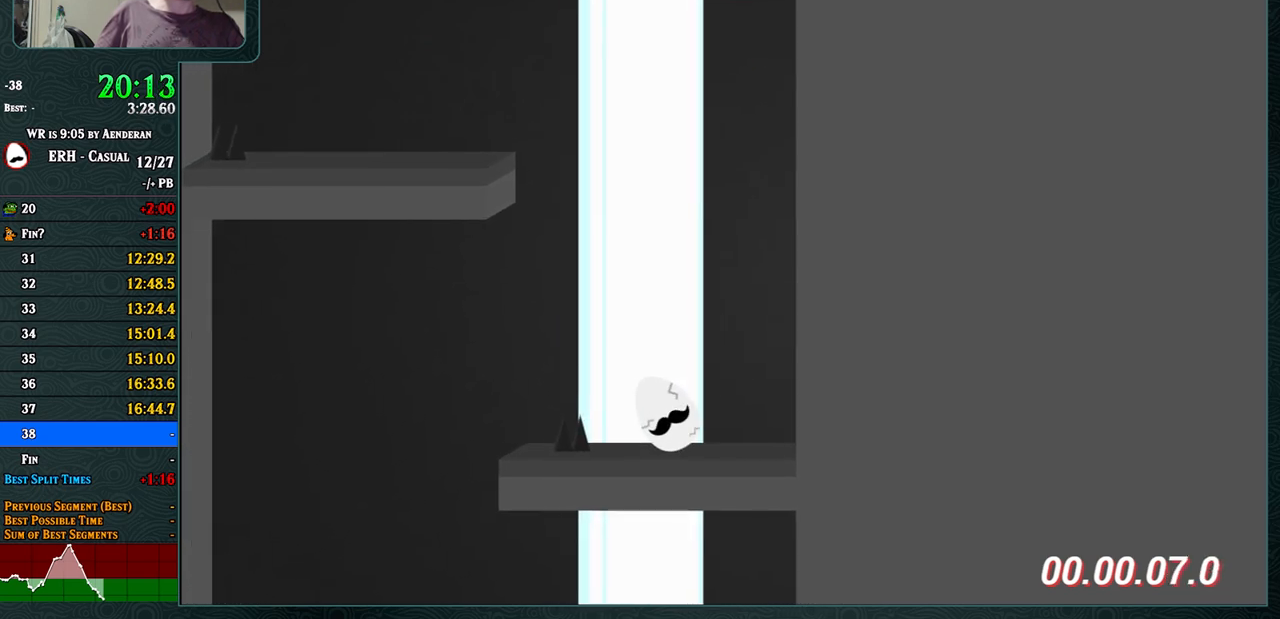
{"buttons": ["CROSS"], "left_stick": "center", "events": [[233, "L1", "down"], [300, "L1", "up"]]}
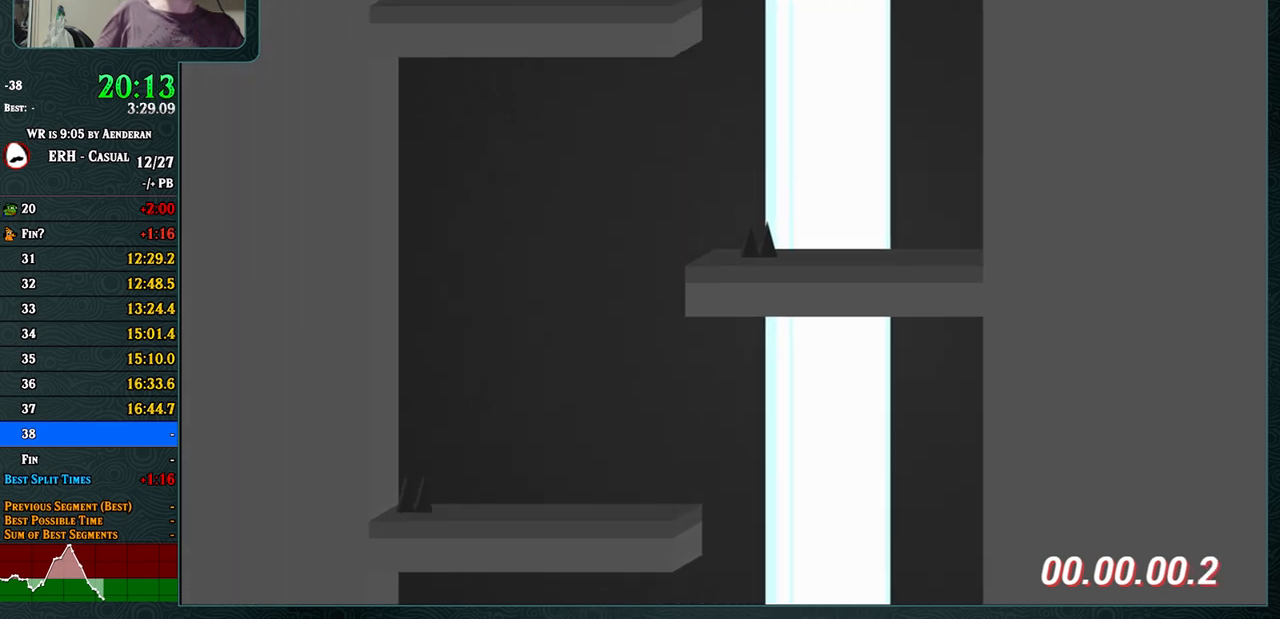
{"buttons": [], "left_stick": "center", "events": [[117, "CROSS", "up"], [450, "R1", "down"], [500, "R1", "up"]]}
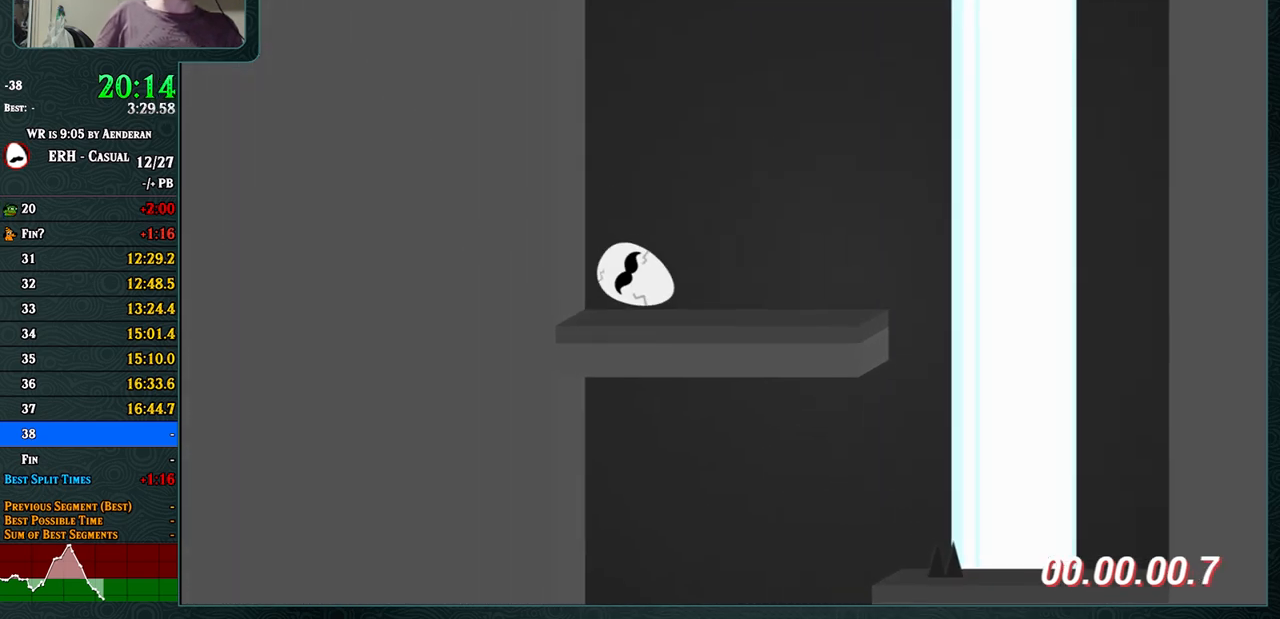
{"buttons": [], "left_stick": "center", "events": [[417, "R1", "down"], [500, "R1", "up"]]}
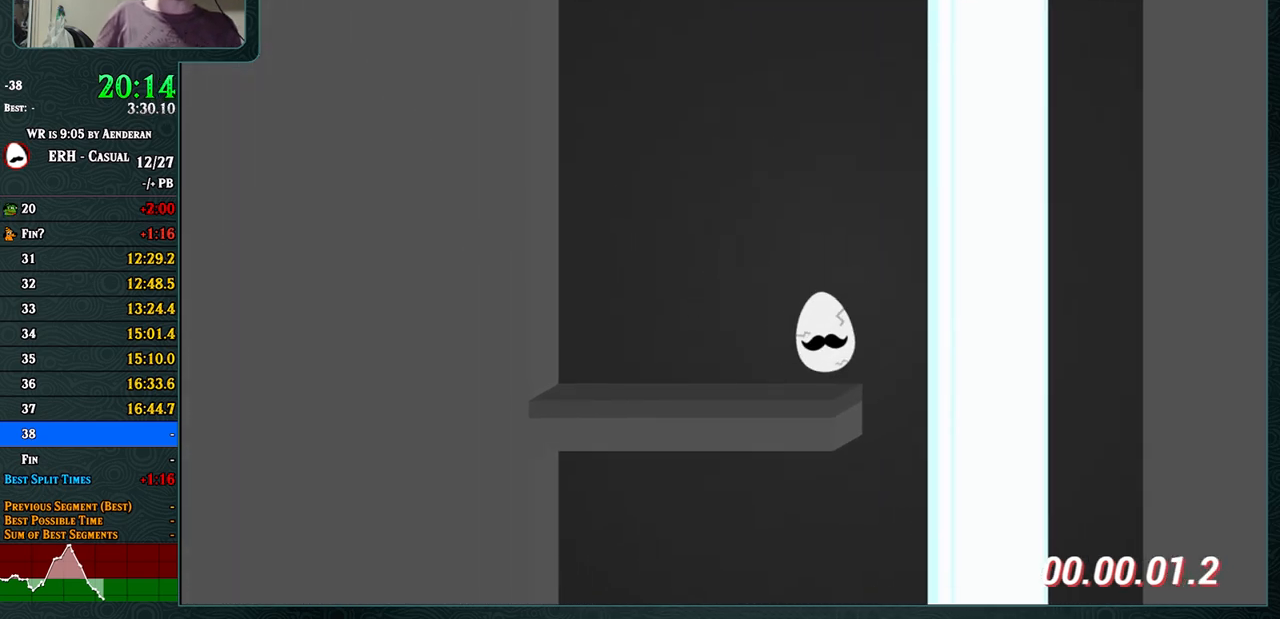
{"buttons": [], "left_stick": "center", "events": []}
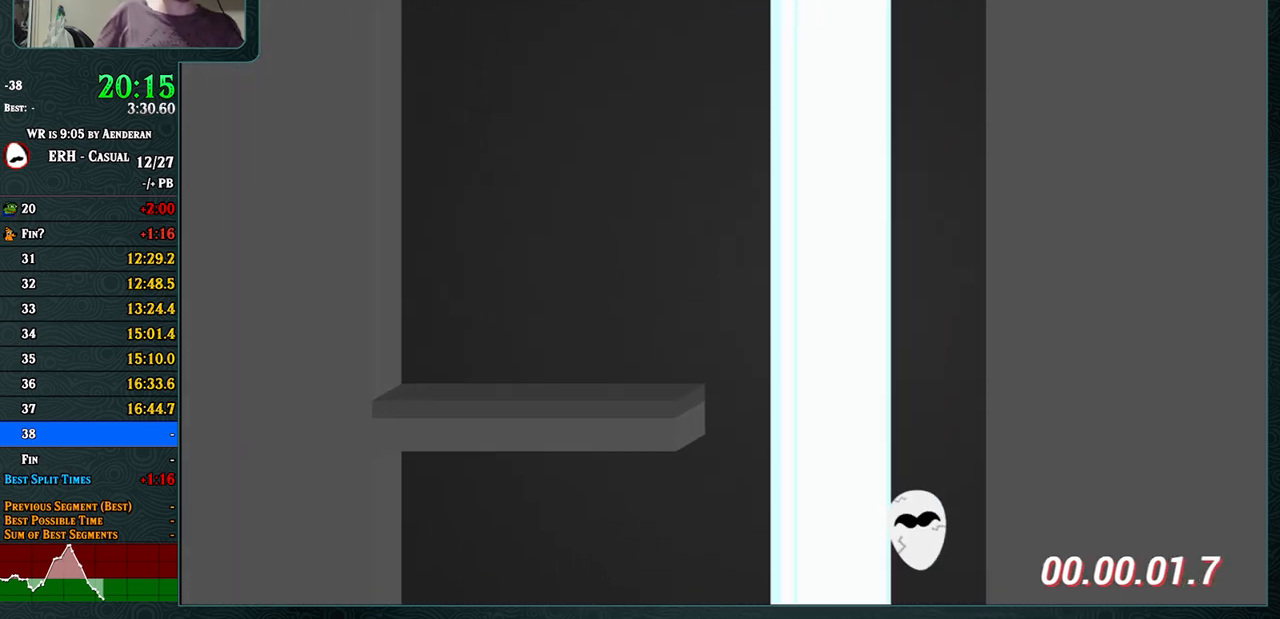
{"buttons": [], "left_stick": "center", "events": [[217, "L1", "down"], [400, "L1", "up"]]}
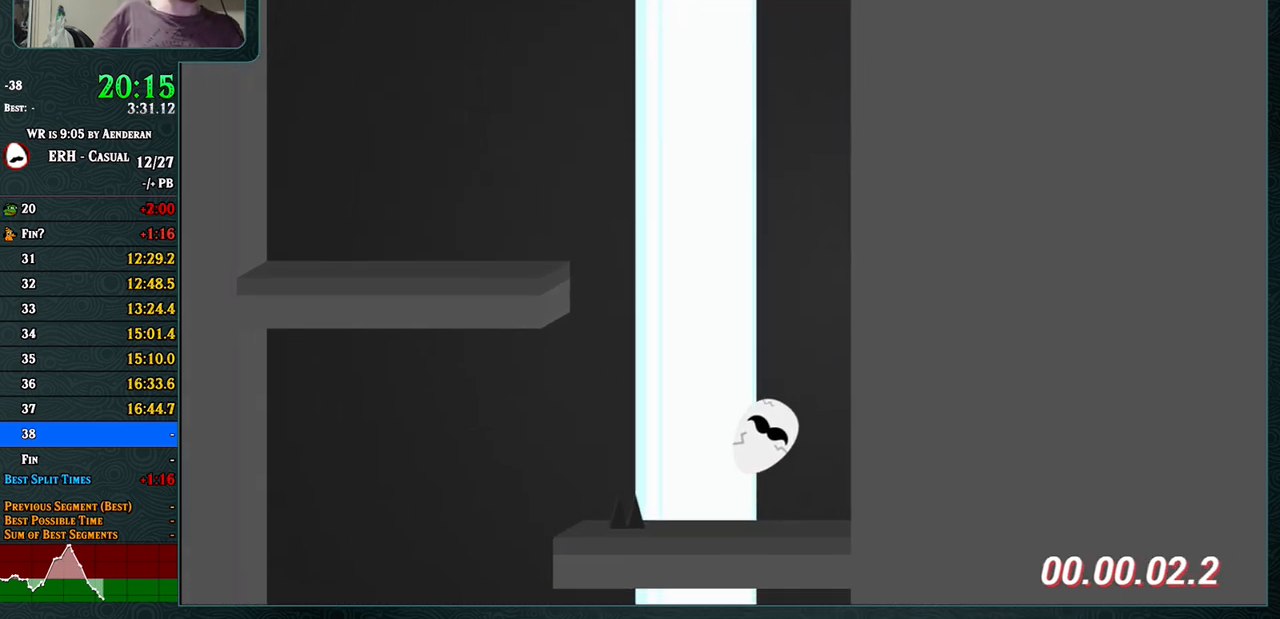
{"buttons": ["CROSS"], "left_stick": "center", "events": [[133, "CROSS", "down"], [217, "L1", "down"], [317, "L1", "up"]]}
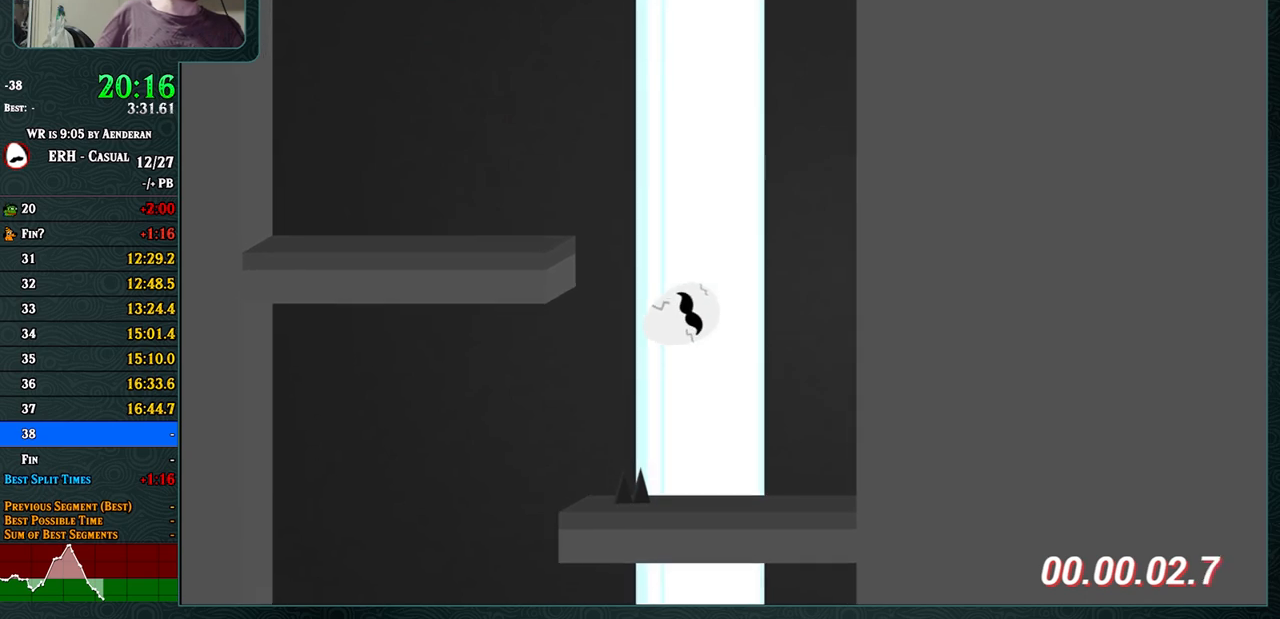
{"buttons": [], "left_stick": "center", "events": [[433, "CROSS", "up"]]}
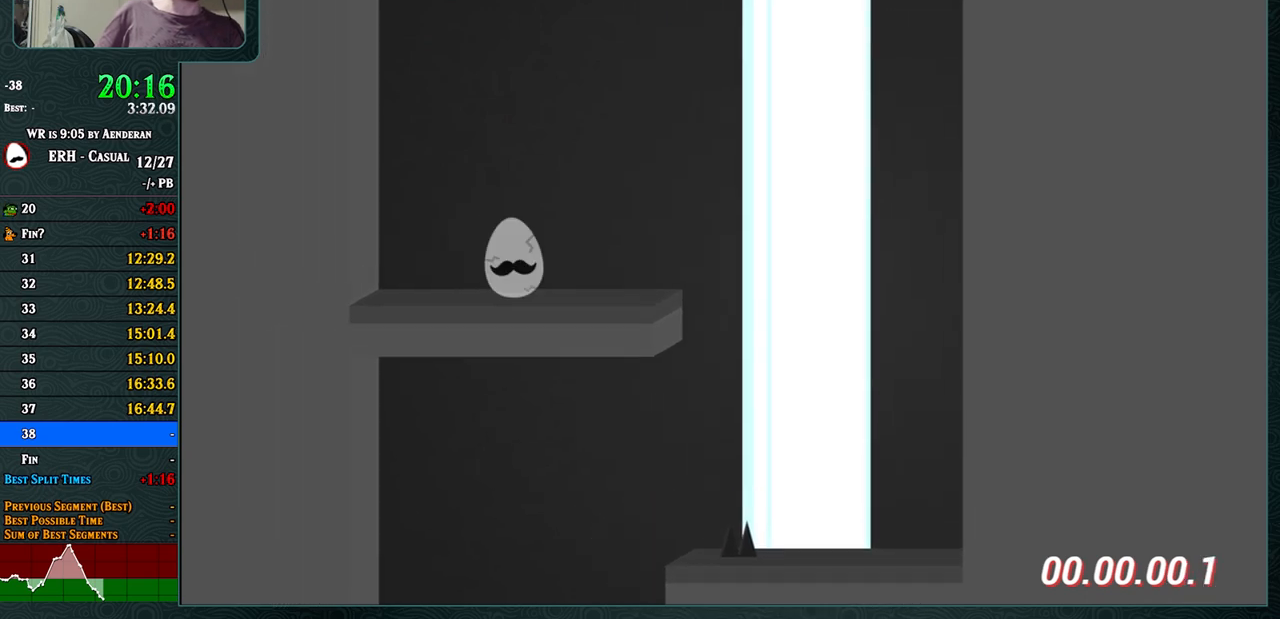
{"buttons": ["CROSS", "R1"], "left_stick": "center", "events": [[300, "CROSS", "down"], [383, "R1", "down"]]}
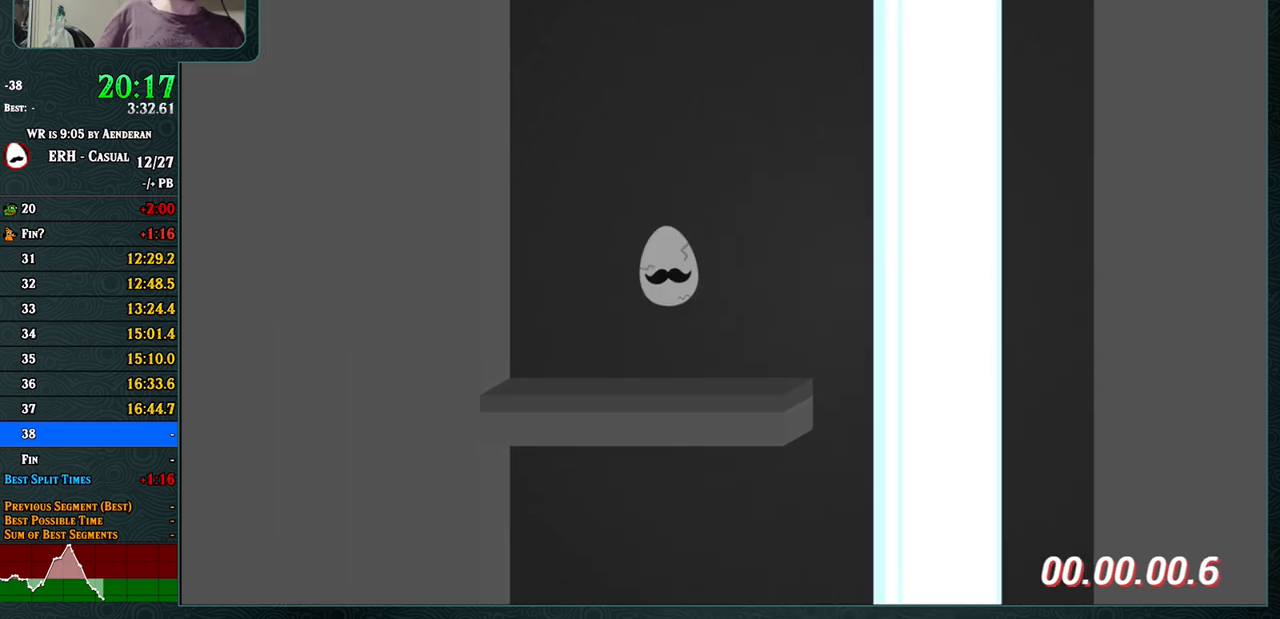
{"buttons": [], "left_stick": "center", "events": [[217, "R1", "up"], [383, "CROSS", "up"]]}
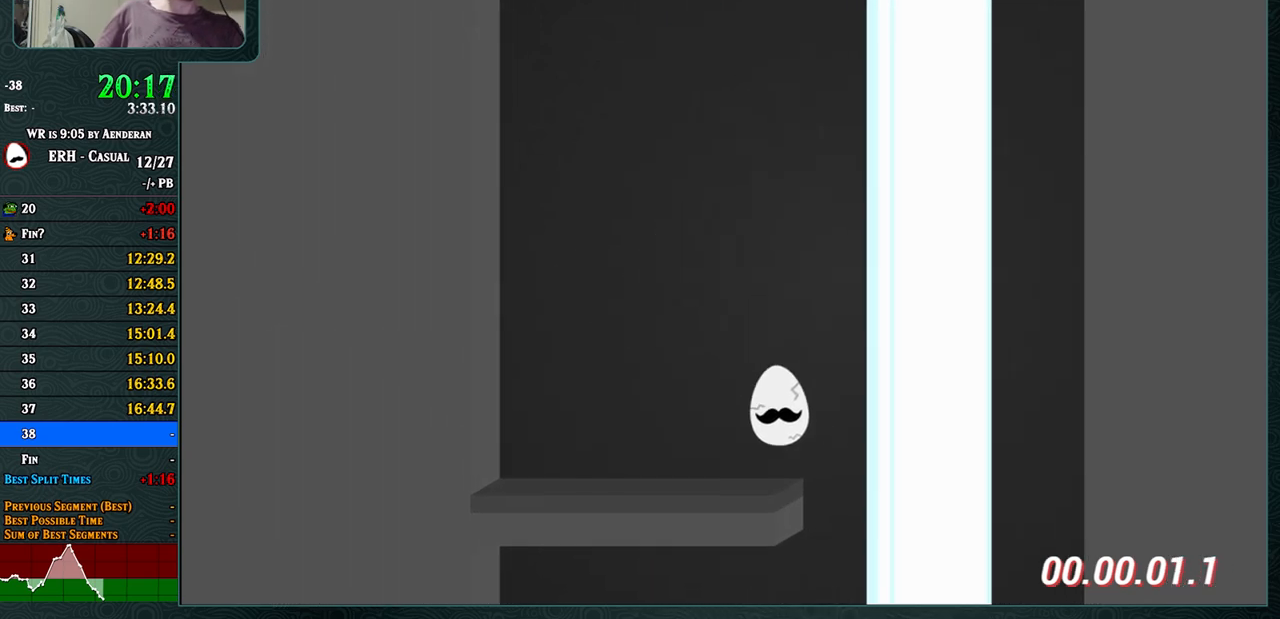
{"buttons": [], "left_stick": "center", "events": [[133, "L1", "down"], [217, "L1", "up"]]}
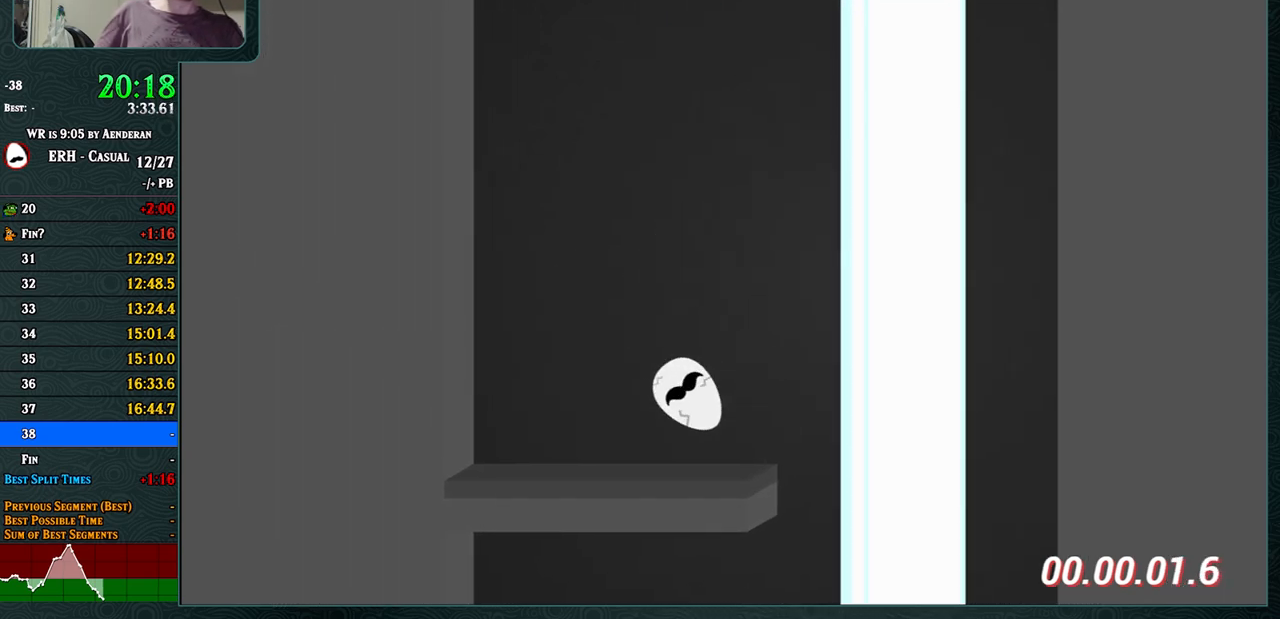
{"buttons": [], "left_stick": "center", "events": [[167, "R1", "down"], [233, "R1", "up"]]}
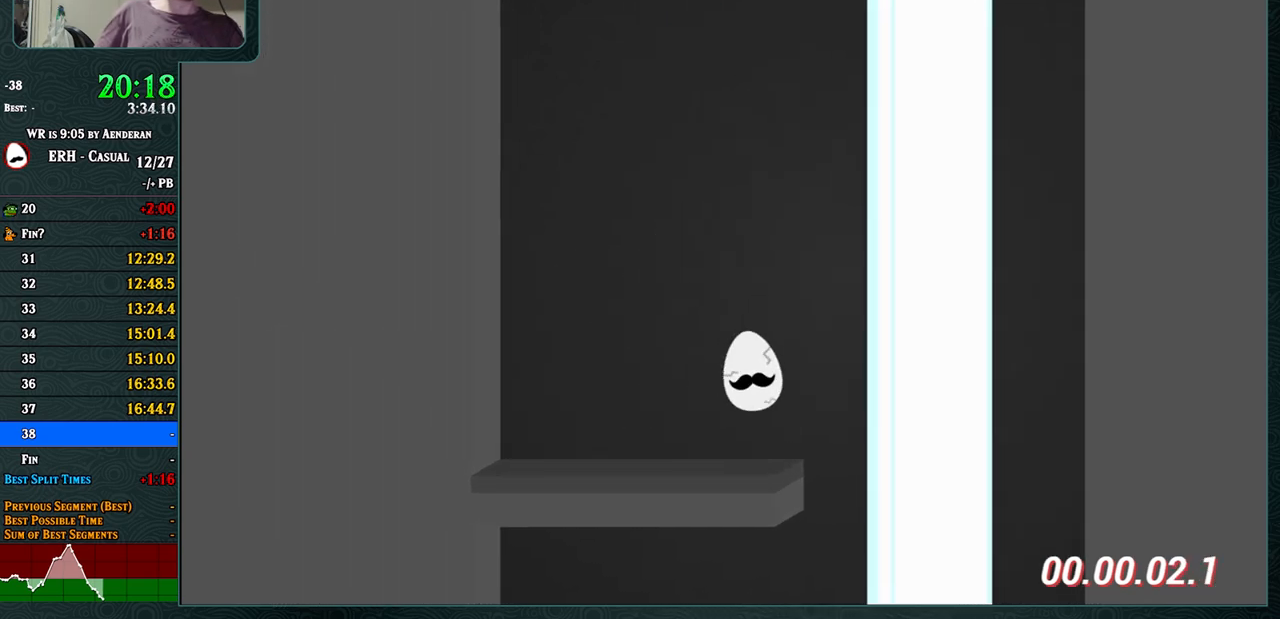
{"buttons": [], "left_stick": "center", "events": []}